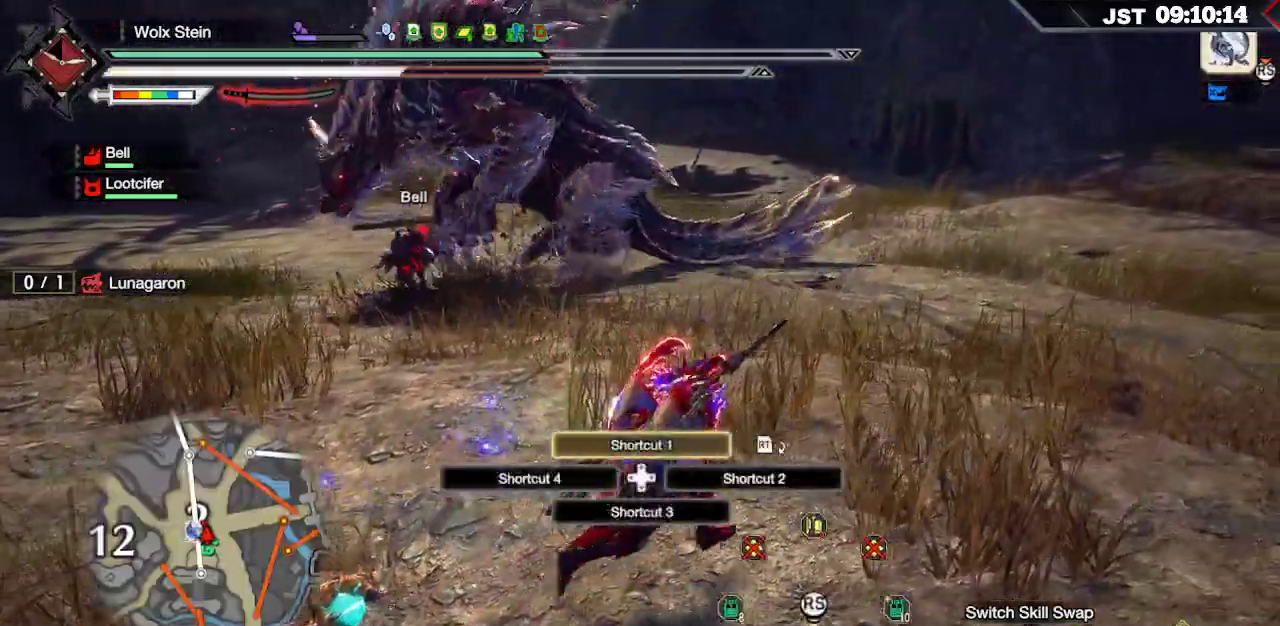
Gameplay with a controller (Xbox layout); each line is a JSON object with the inputs held at the frame after it. "events" lists button and stick changes between this image and that frame as [ms after this image, input, new state], when the widget could be followed in between.
{"buttons": ["R1"], "left_stick": "right", "right_stick": "center", "events": [[117, "left_stick", "right"], [283, "L1", "up"], [400, "R1", "down"]]}
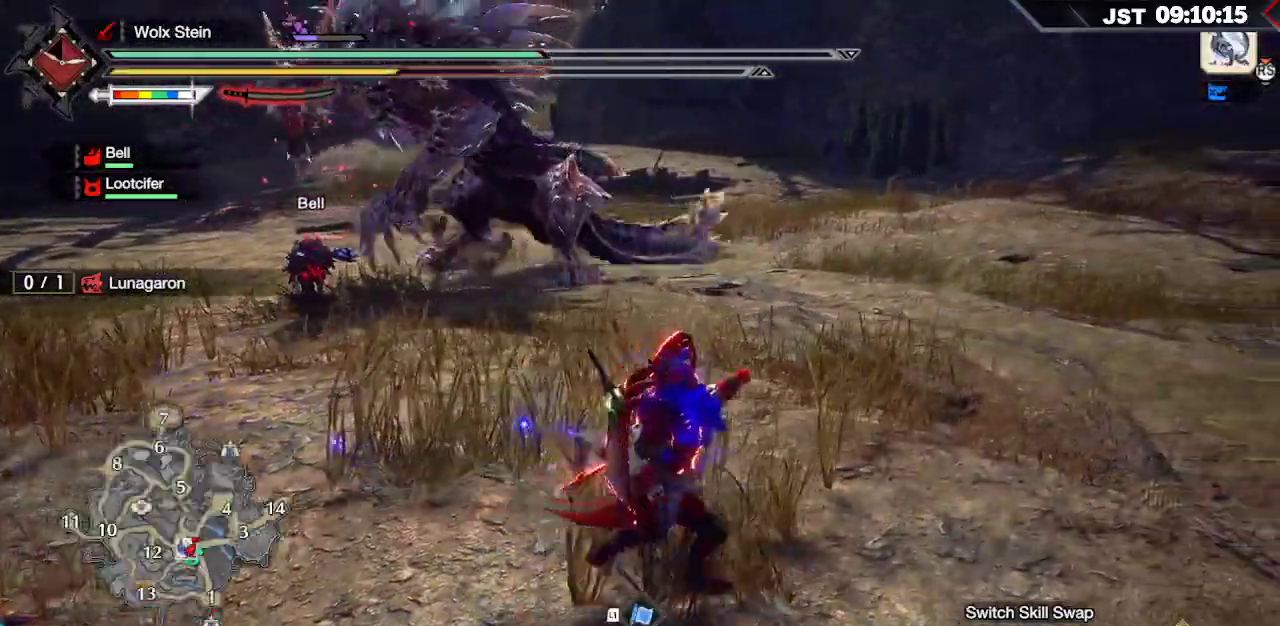
{"buttons": ["R1"], "left_stick": "right", "right_stick": "center", "events": []}
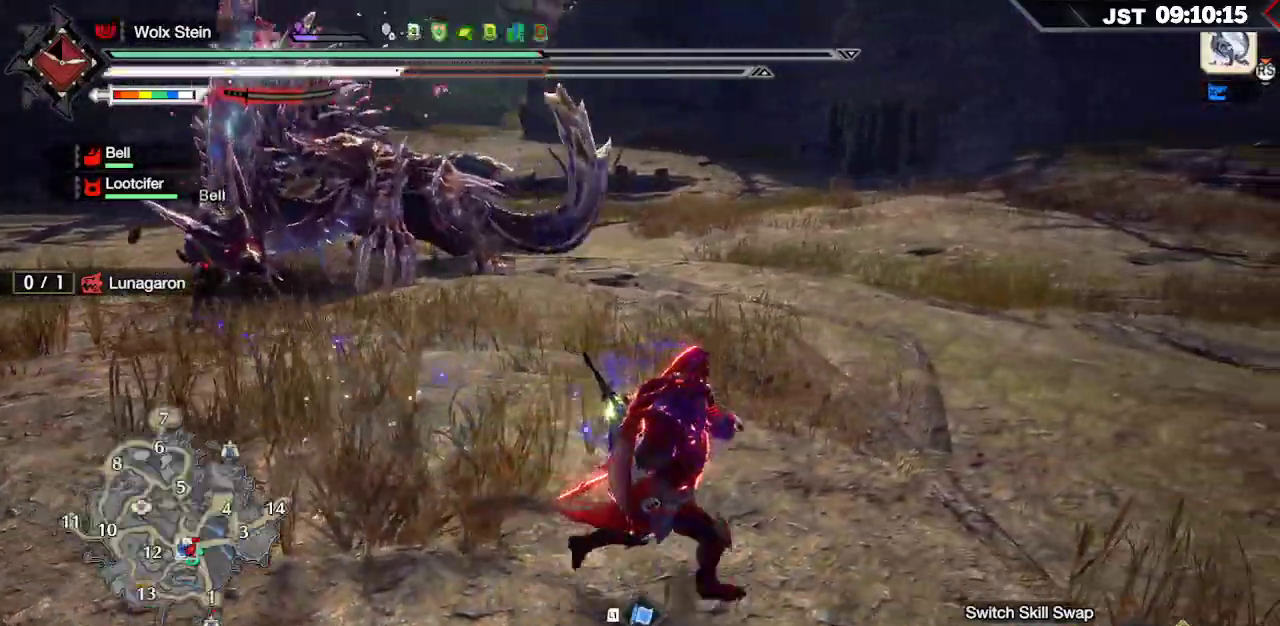
{"buttons": ["R1"], "left_stick": "right", "right_stick": "center", "events": []}
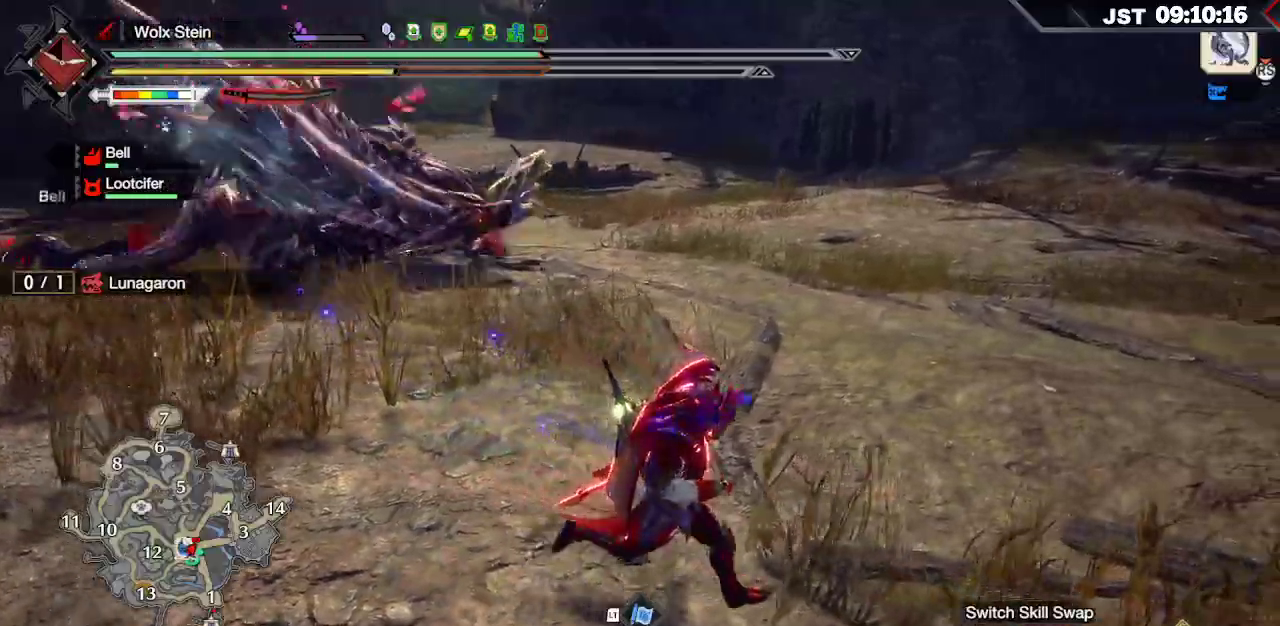
{"buttons": ["R1"], "left_stick": "right", "right_stick": "left"}
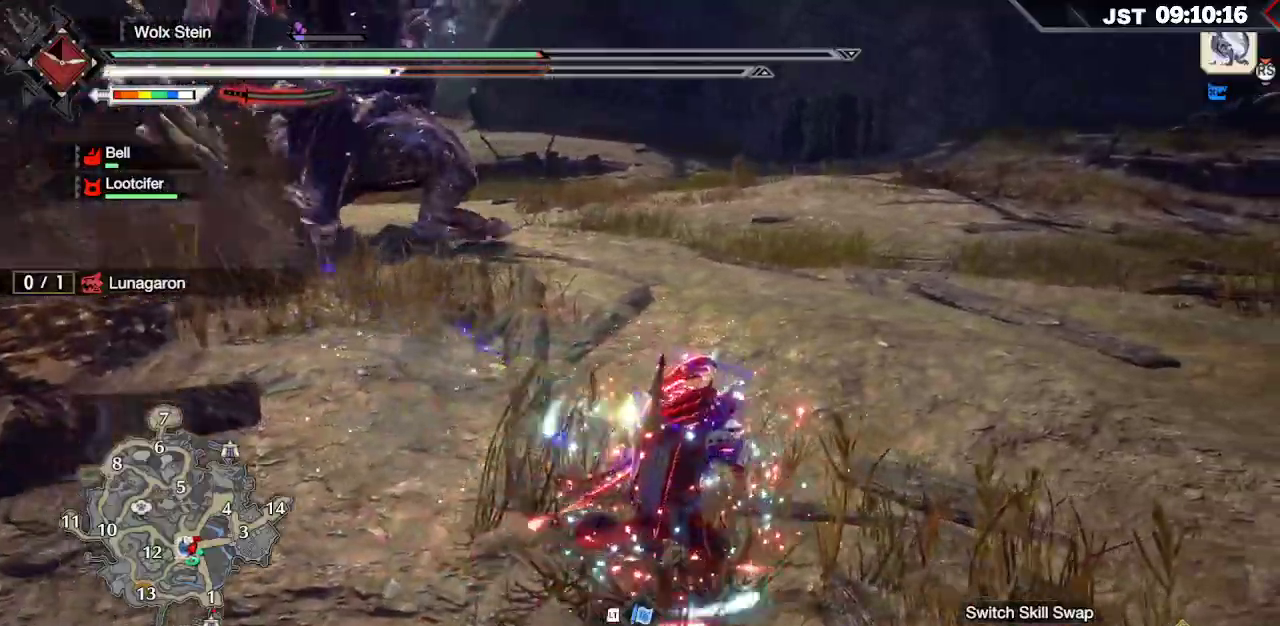
{"buttons": ["R1"], "left_stick": "up-right", "right_stick": "center"}
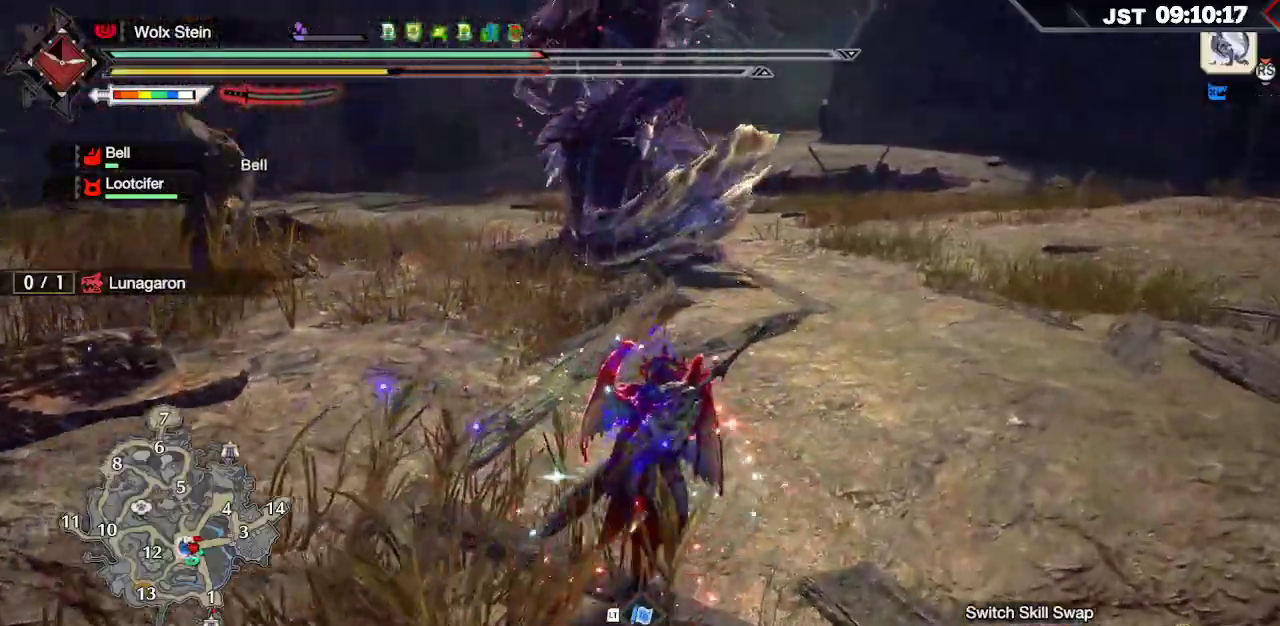
{"buttons": ["R1"], "left_stick": "up-right", "right_stick": "center", "events": []}